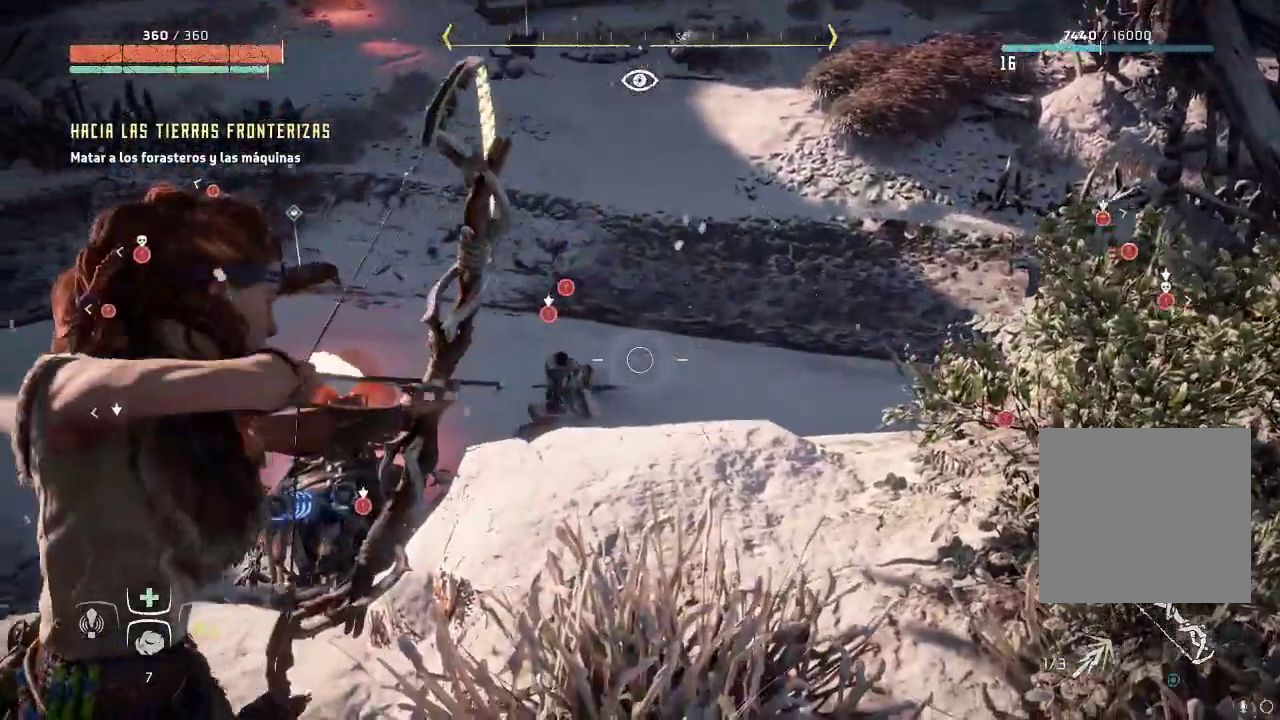
Gameplay with a controller (Xbox layout); each line is a JSON object with the inputs held at the frame after it. "events" lists button and stick changes between this image and that frame as [ms after this image, input, new state], when the widget could be followed in between. Not read: L3.
{"buttons": ["L2"], "left_stick": "down-right", "right_stick": "center", "events": [[83, "left_stick", "left"], [283, "left_stick", "center"], [383, "left_stick", "down-right"], [400, "right_stick", "center"], [417, "R2", "up"]]}
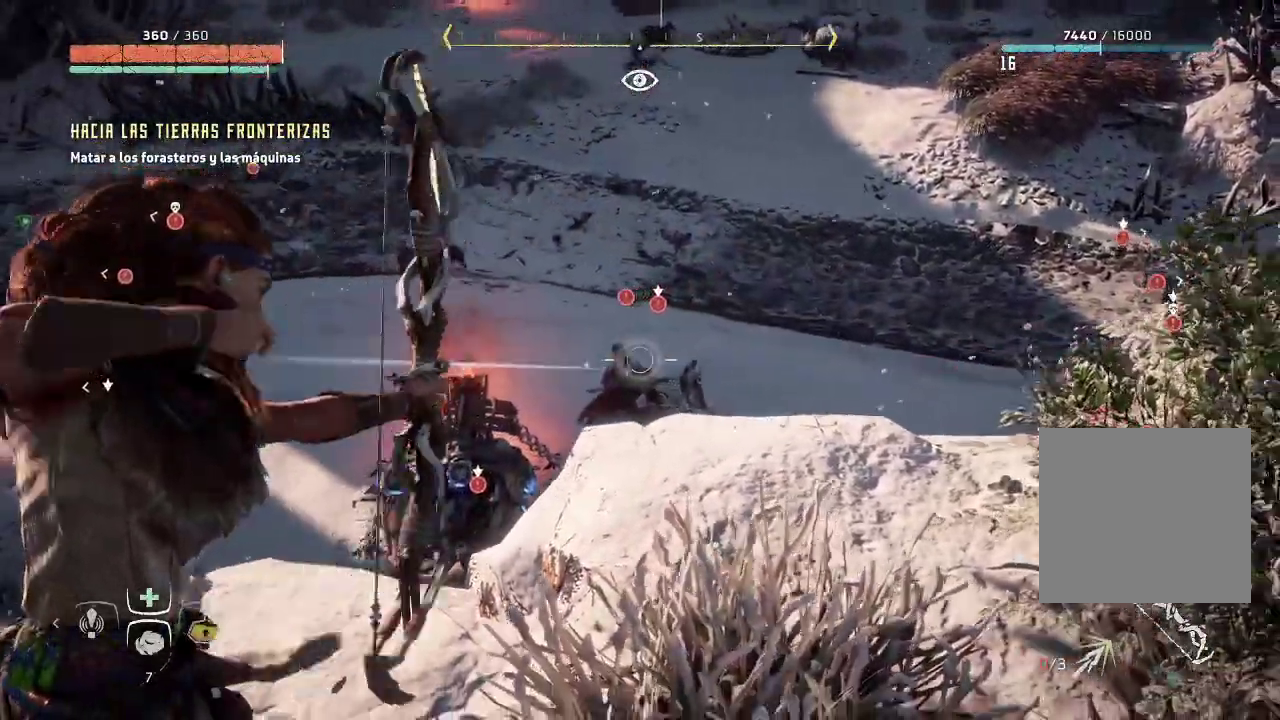
{"buttons": ["L2", "R2"], "left_stick": "up-left", "right_stick": "center", "events": [[133, "R2", "down"], [433, "left_stick", "up-left"]]}
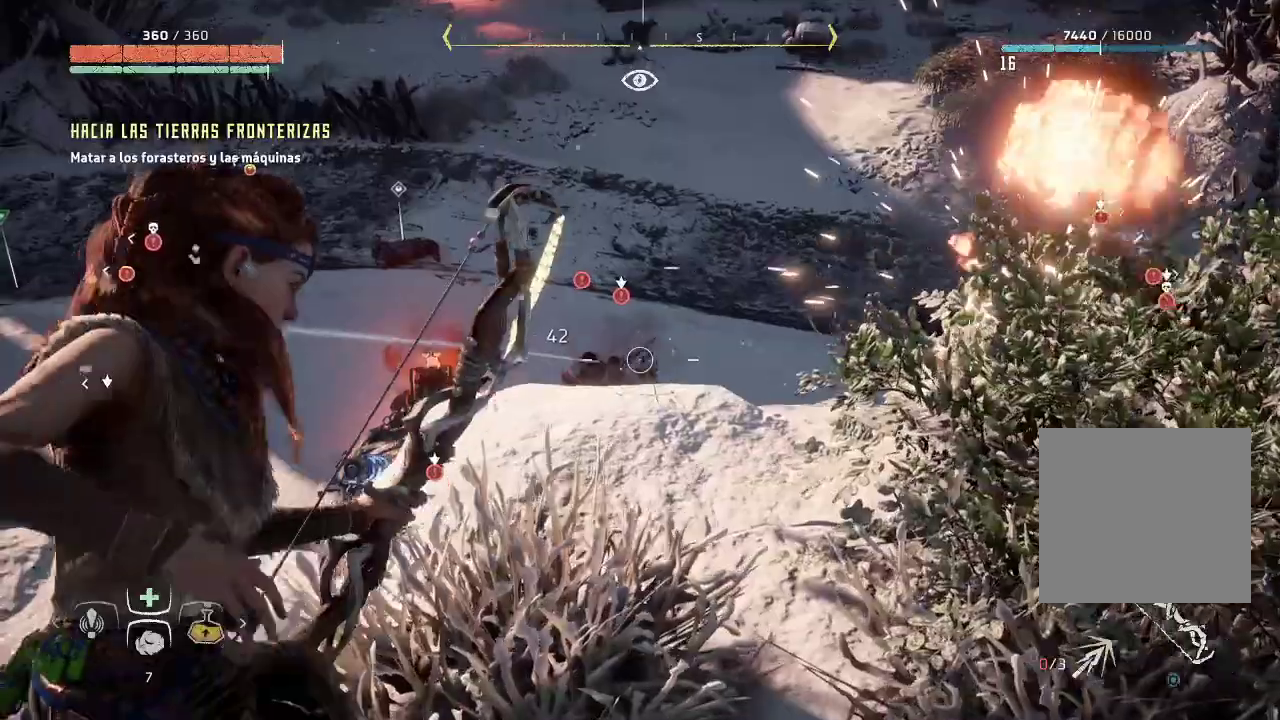
{"buttons": ["L2", "R2"], "left_stick": "left", "right_stick": "center", "events": [[217, "left_stick", "center"], [367, "left_stick", "left"]]}
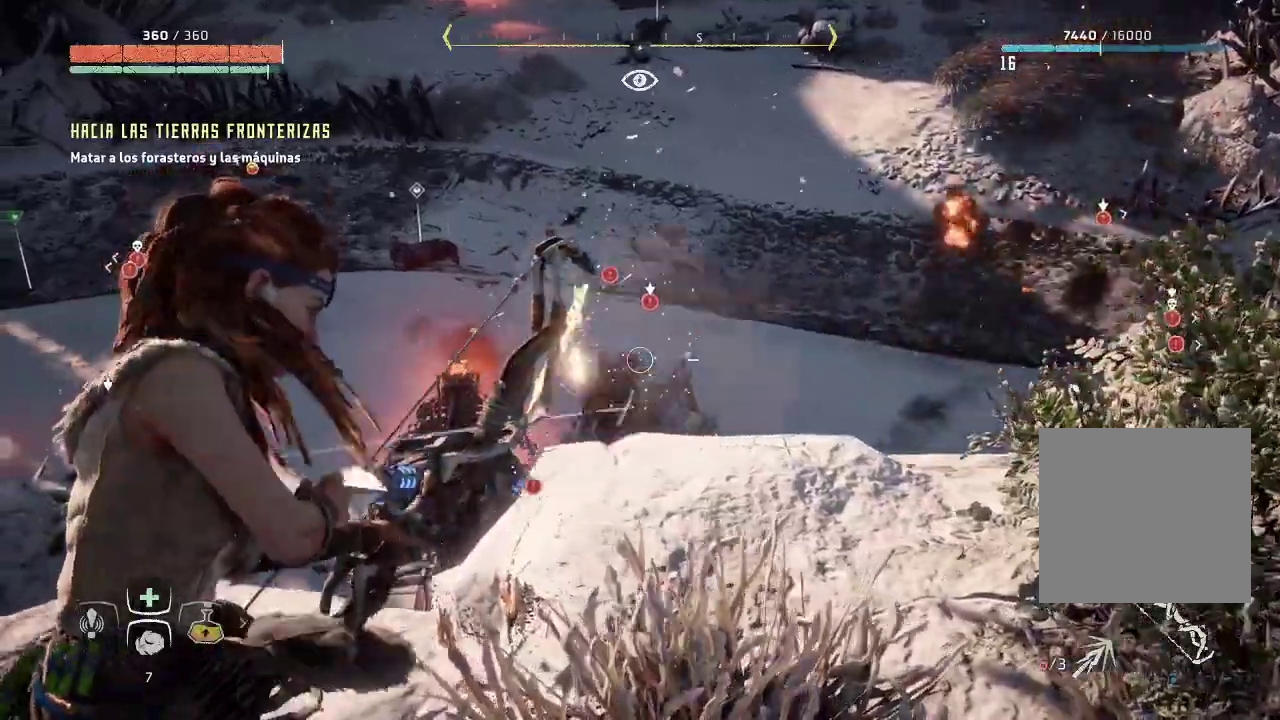
{"buttons": ["L2"], "left_stick": "down-right", "right_stick": "center", "events": [[117, "left_stick", "center"], [350, "R2", "up"], [367, "left_stick", "down-right"]]}
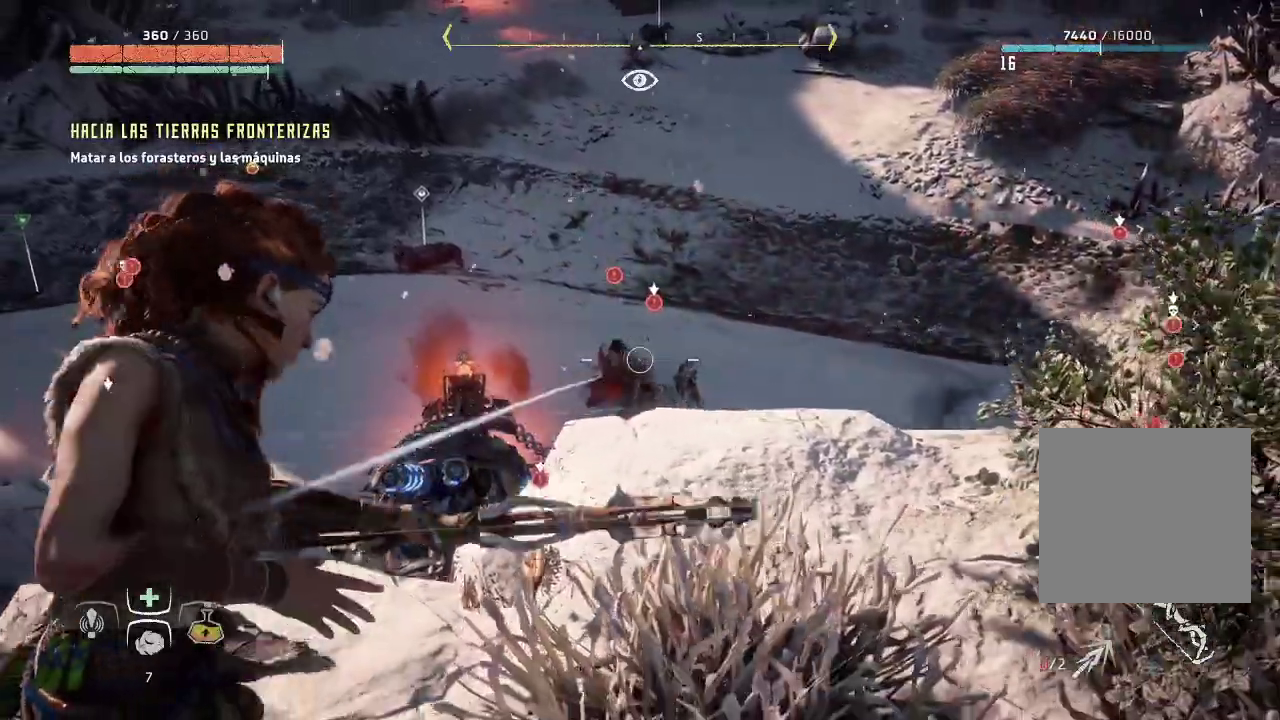
{"buttons": ["L2", "R2"], "left_stick": "center", "right_stick": "left", "events": [[17, "R2", "down"], [350, "left_stick", "center"], [417, "right_stick", "left"], [433, "left_stick", "right"], [500, "left_stick", "center"]]}
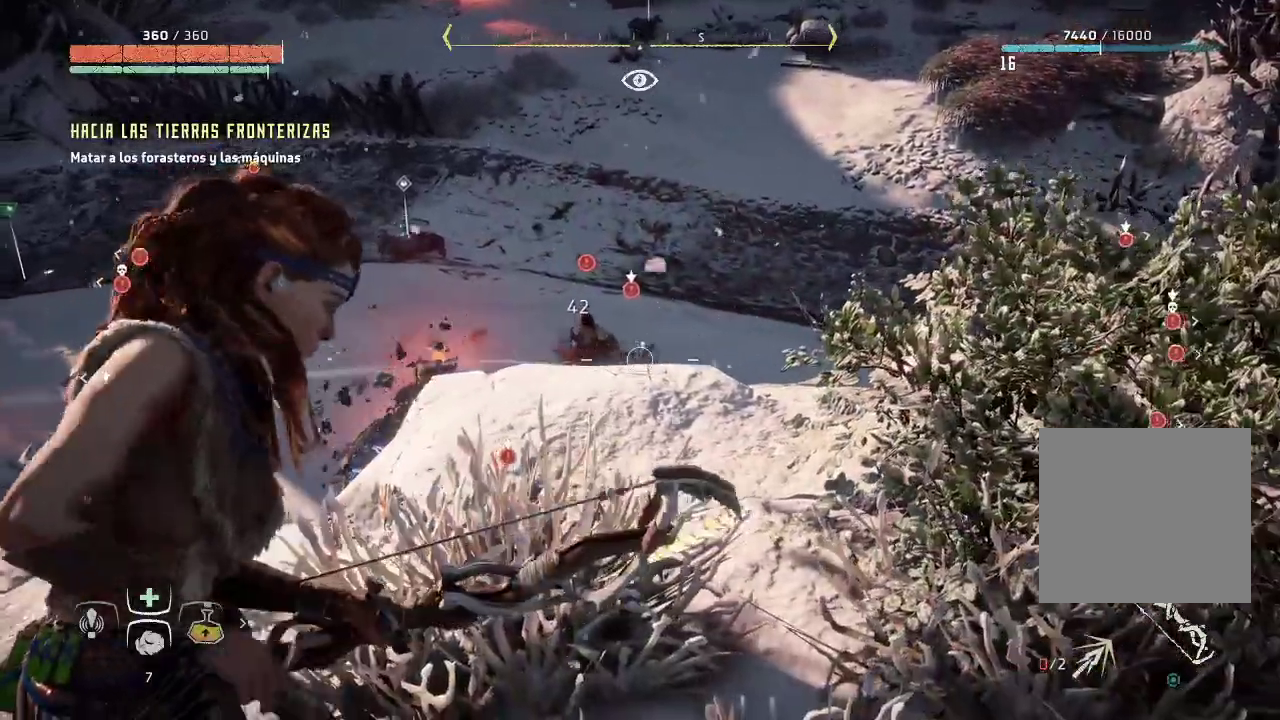
{"buttons": ["L2", "R2"], "left_stick": "up", "right_stick": "center", "events": [[33, "left_stick", "left"], [33, "right_stick", "up-left"], [167, "right_stick", "up"], [283, "left_stick", "center"], [333, "left_stick", "up"], [483, "right_stick", "center"]]}
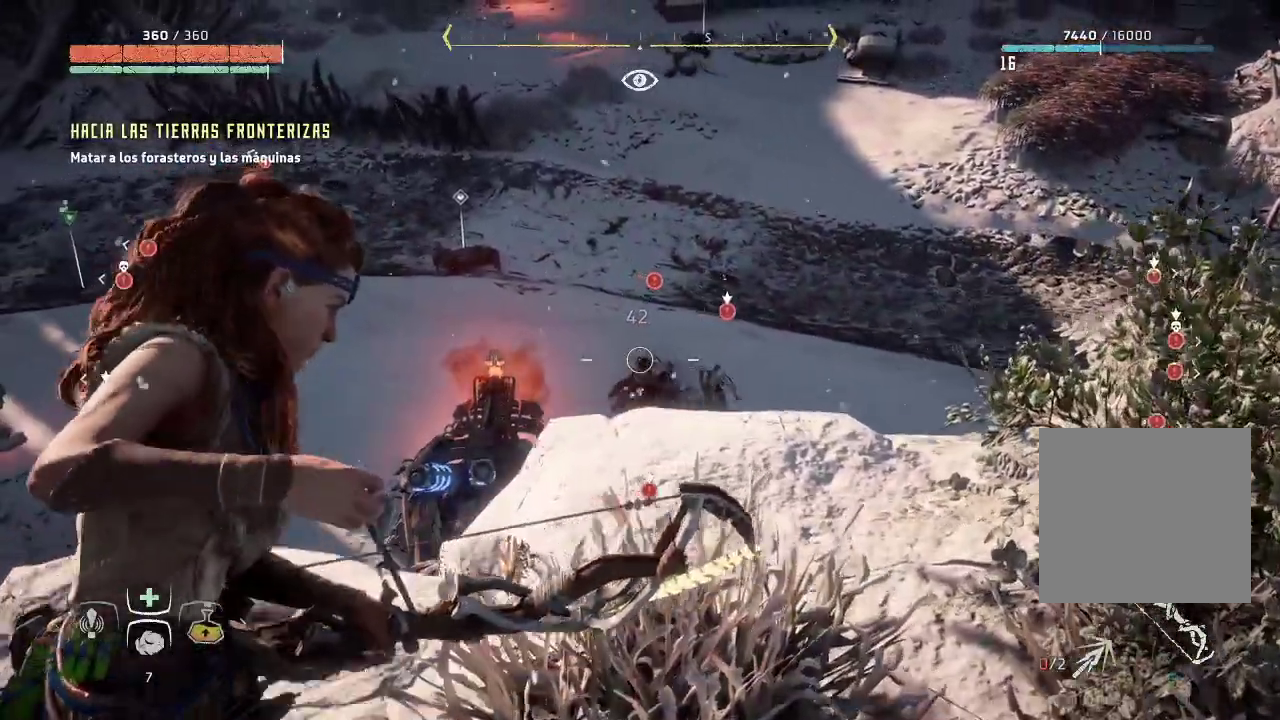
{"buttons": ["L2", "R2"], "left_stick": "right", "right_stick": "down-right", "events": [[33, "left_stick", "center"], [233, "right_stick", "down-right"], [350, "left_stick", "right"]]}
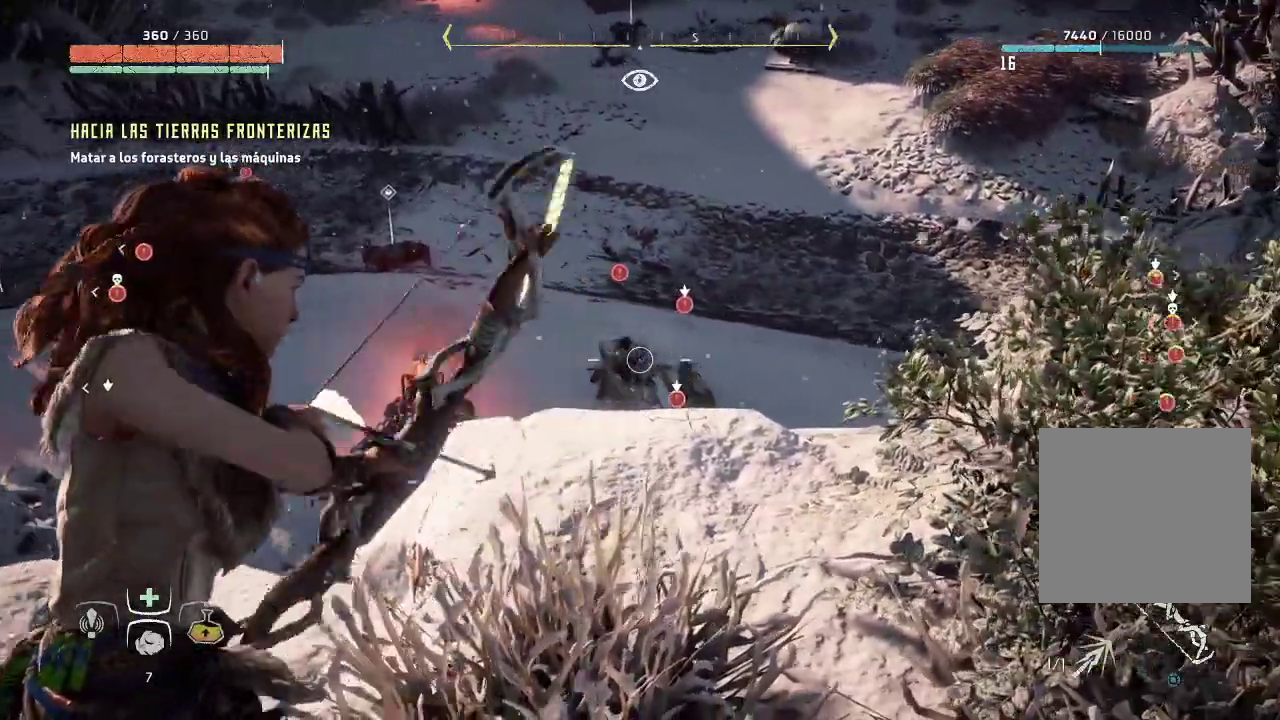
{"buttons": ["L2", "R2"], "left_stick": "center", "right_stick": "center", "events": [[50, "right_stick", "center"], [67, "left_stick", "center"], [367, "left_stick", "left"], [383, "right_stick", "up"], [500, "left_stick", "center"], [500, "right_stick", "center"]]}
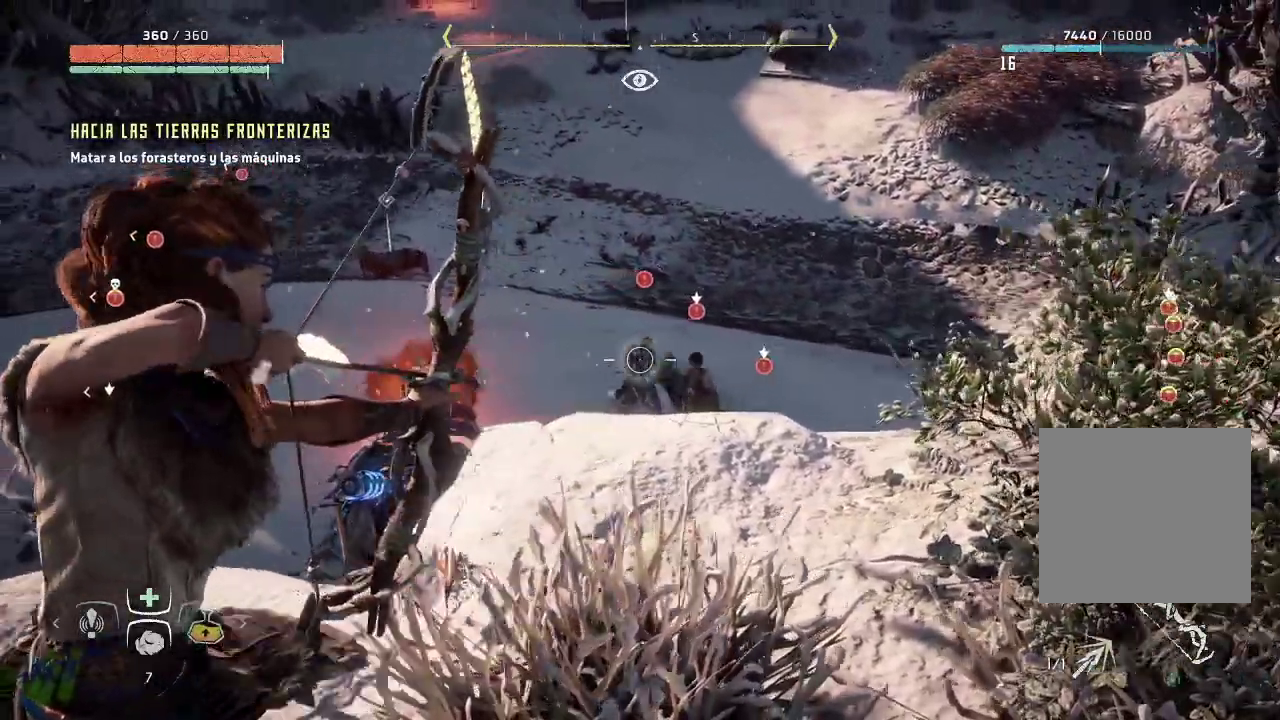
{"buttons": ["L2", "R2"], "left_stick": "down-right", "right_stick": "center", "events": [[50, "left_stick", "down-right"], [83, "R2", "up"], [250, "R2", "down"]]}
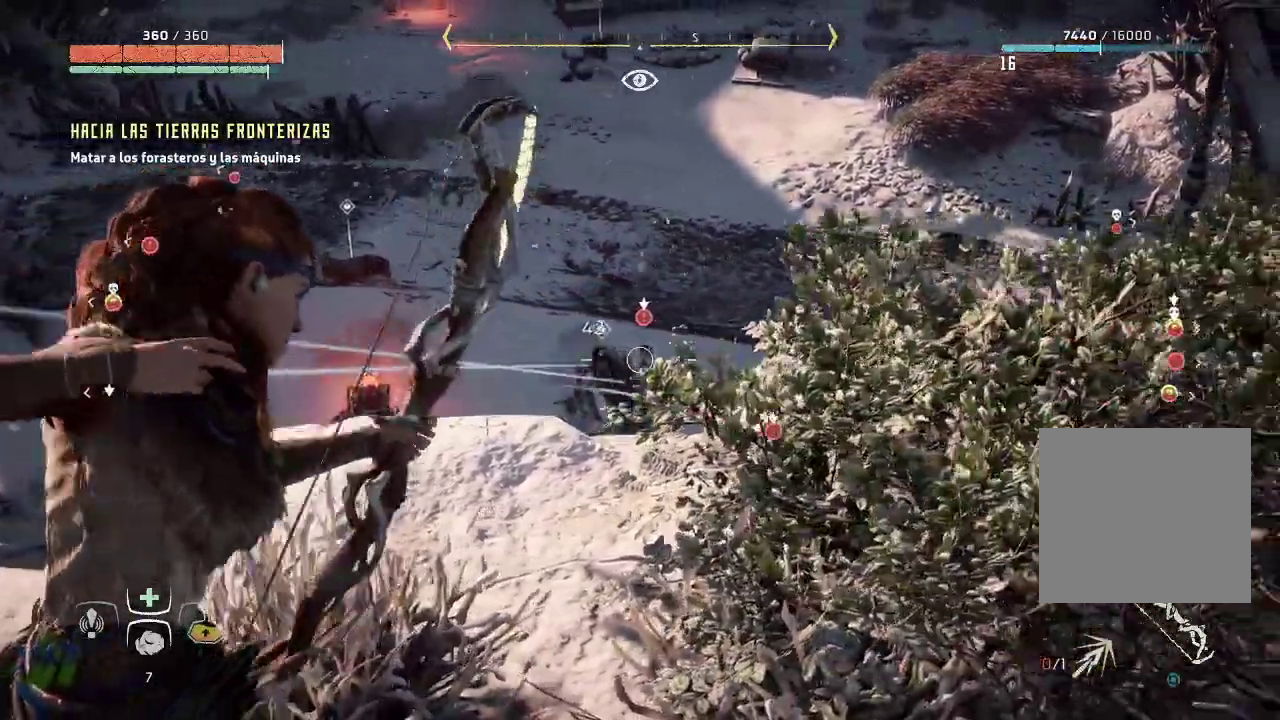
{"buttons": ["L2", "R2"], "left_stick": "center", "right_stick": "right", "events": [[167, "left_stick", "left"], [383, "left_stick", "center"], [467, "right_stick", "right"]]}
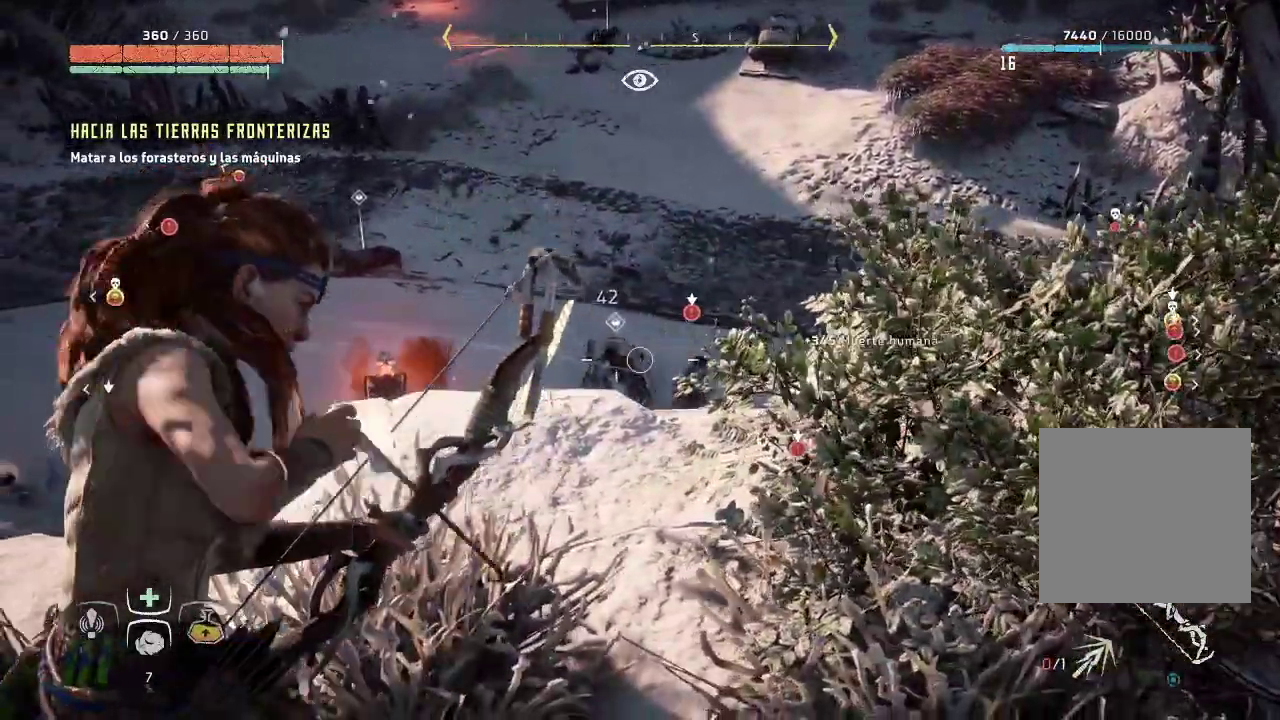
{"buttons": ["L2", "R2"], "left_stick": "up-left", "right_stick": "down-right", "events": [[150, "left_stick", "up"], [300, "right_stick", "down-right"], [417, "left_stick", "up-left"]]}
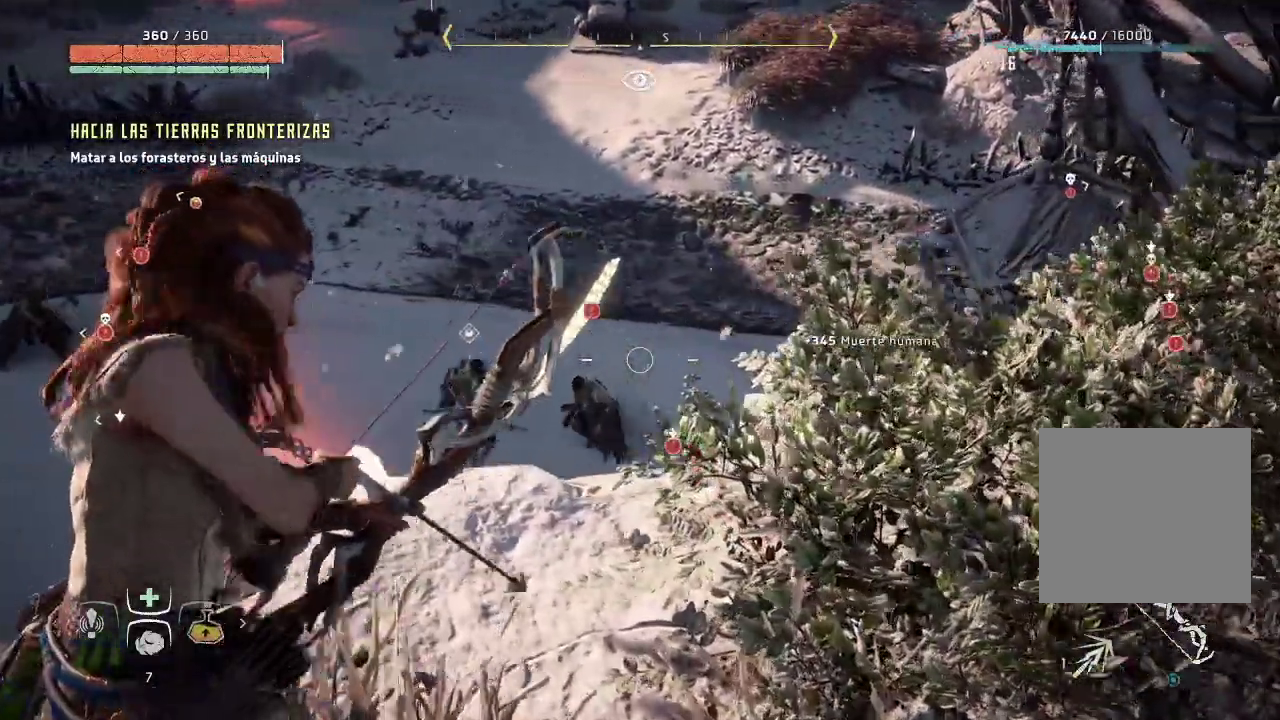
{"buttons": ["L2", "R2"], "left_stick": "center", "right_stick": "down", "events": [[150, "left_stick", "center"], [150, "right_stick", "center"], [233, "left_stick", "left"], [283, "right_stick", "down-left"], [433, "right_stick", "down"], [483, "left_stick", "center"]]}
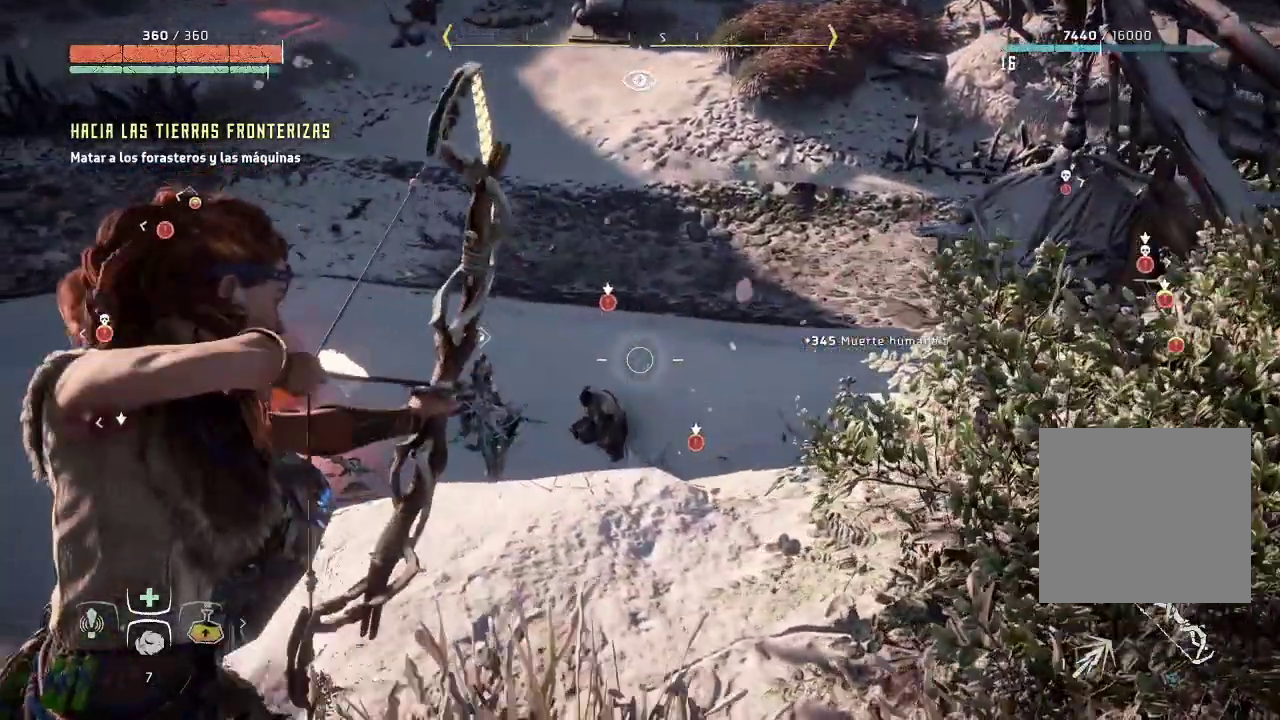
{"buttons": ["L2", "R2"], "left_stick": "center", "right_stick": "left", "events": [[200, "right_stick", "down-left"], [417, "right_stick", "left"]]}
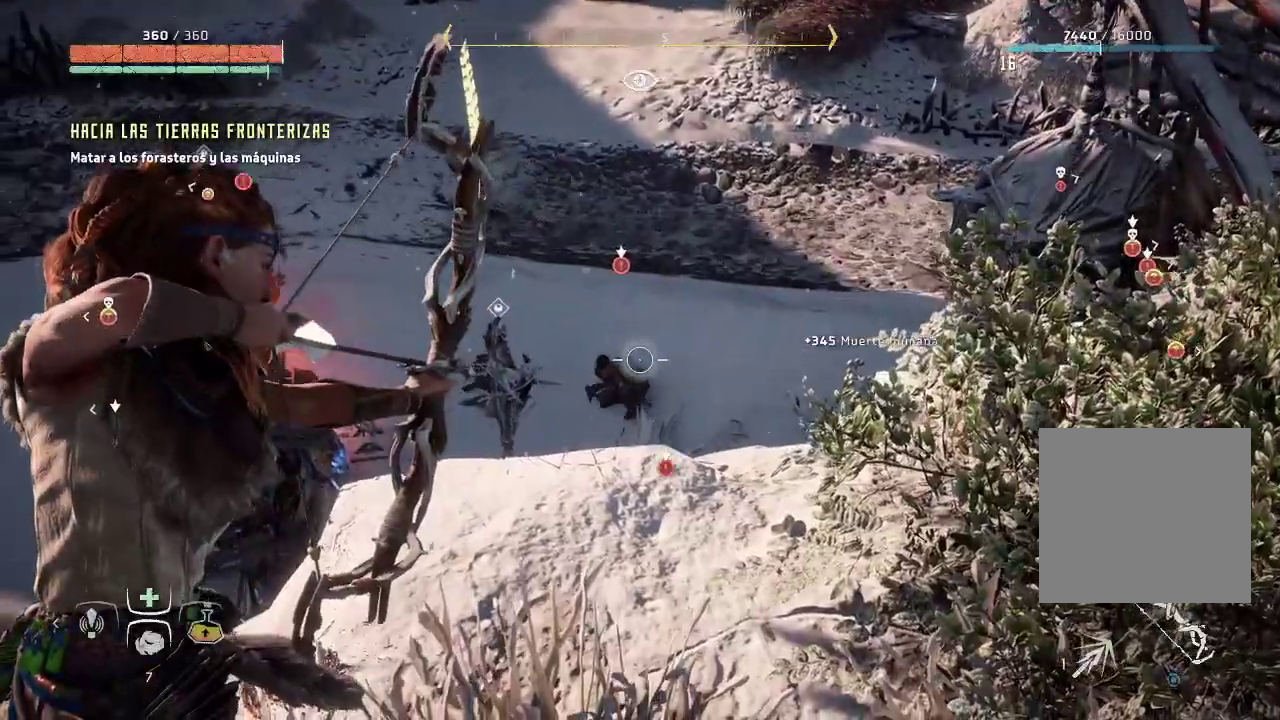
{"buttons": ["L2", "R2"], "left_stick": "down-right", "right_stick": "center", "events": [[183, "R2", "up"], [183, "right_stick", "center"], [250, "left_stick", "down-right"], [350, "R2", "down"]]}
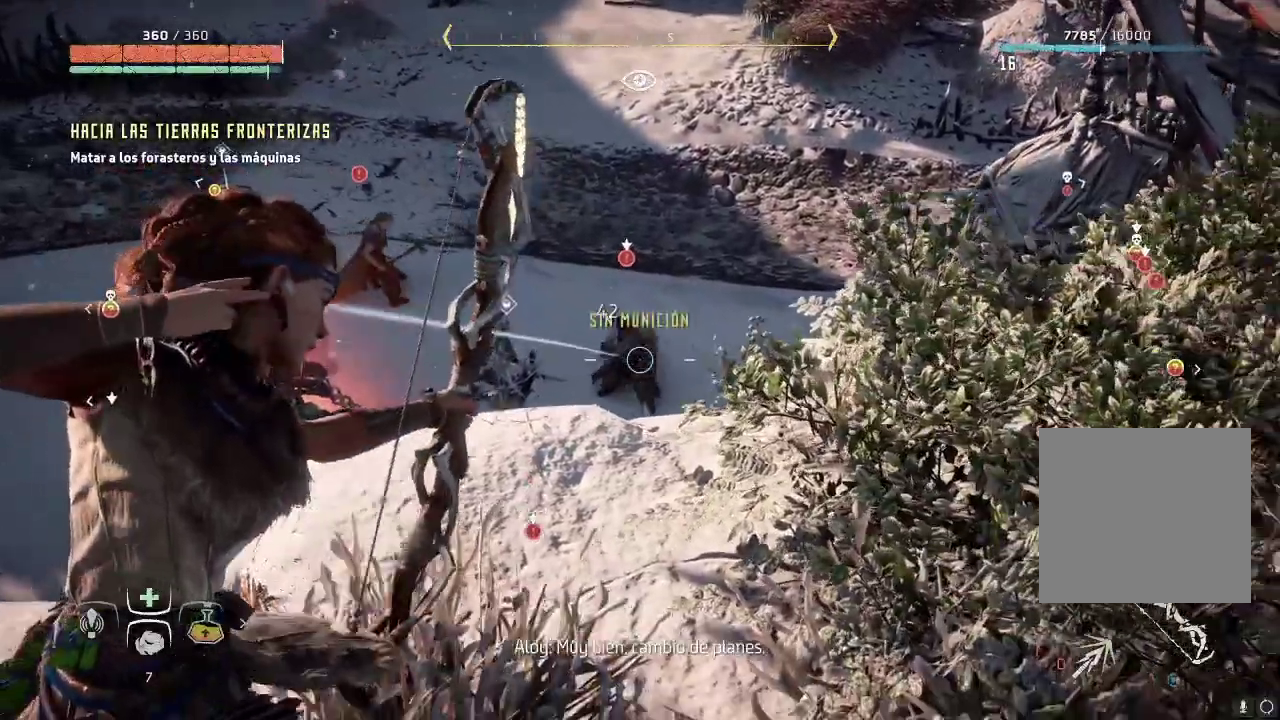
{"buttons": ["L2", "R2"], "left_stick": "center", "right_stick": "center", "events": [[183, "left_stick", "center"]]}
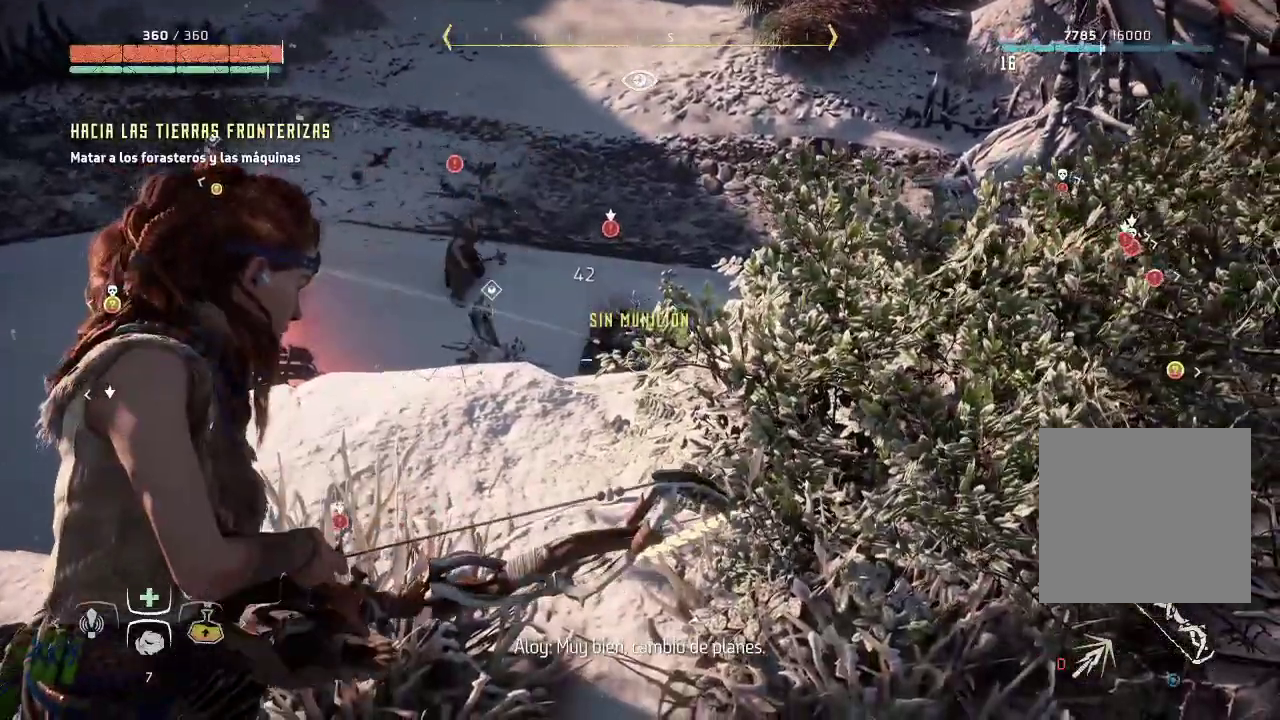
{"buttons": [], "left_stick": "down-right", "right_stick": "center", "events": [[83, "left_stick", "down-right"], [133, "L2", "up"], [133, "R2", "up"]]}
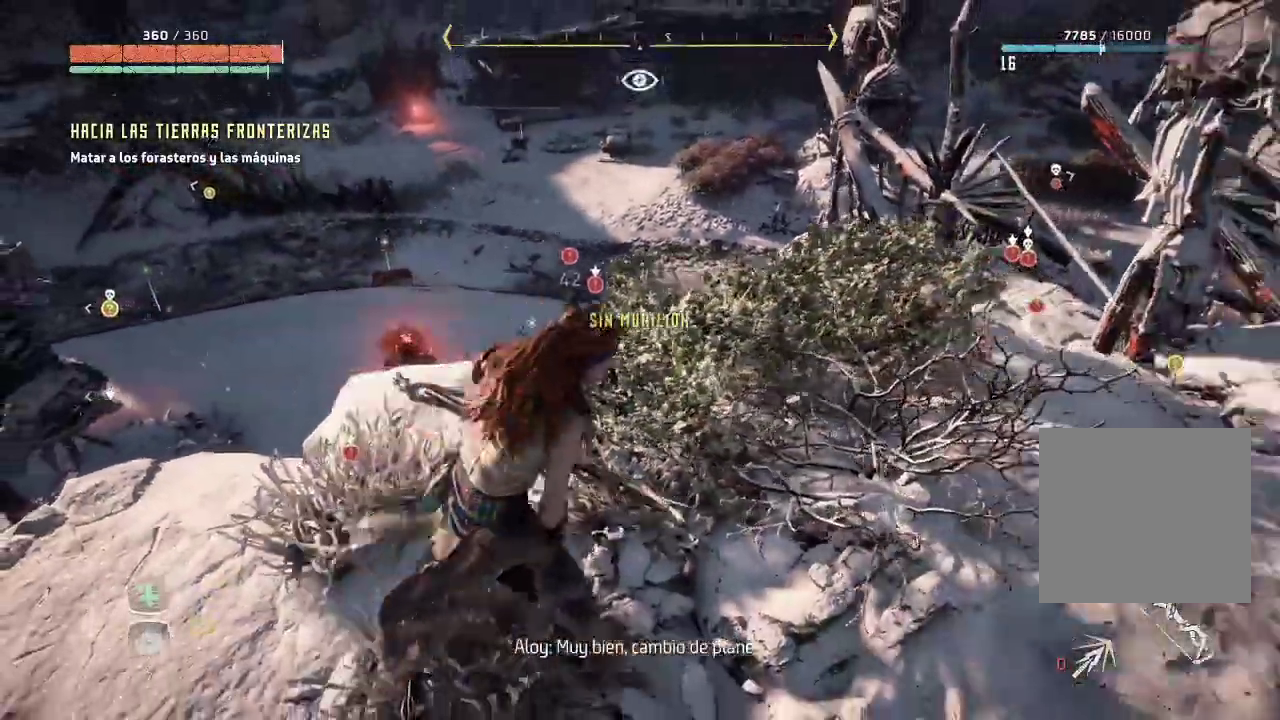
{"buttons": ["L1"], "left_stick": "down-right", "right_stick": "center", "events": [[50, "L1", "down"], [233, "right_stick", "up"], [383, "right_stick", "center"]]}
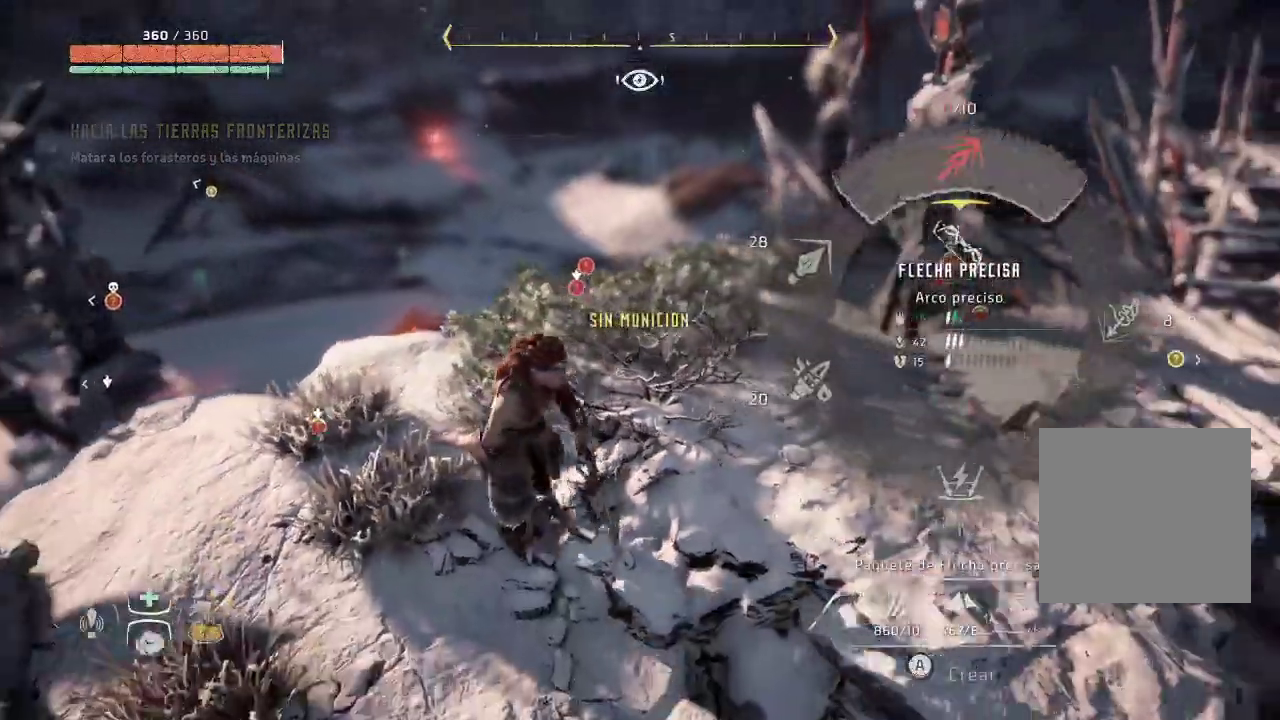
{"buttons": ["A", "L1"], "left_stick": "left", "right_stick": "center", "events": [[67, "left_stick", "down"], [133, "A", "down"], [283, "left_stick", "left"]]}
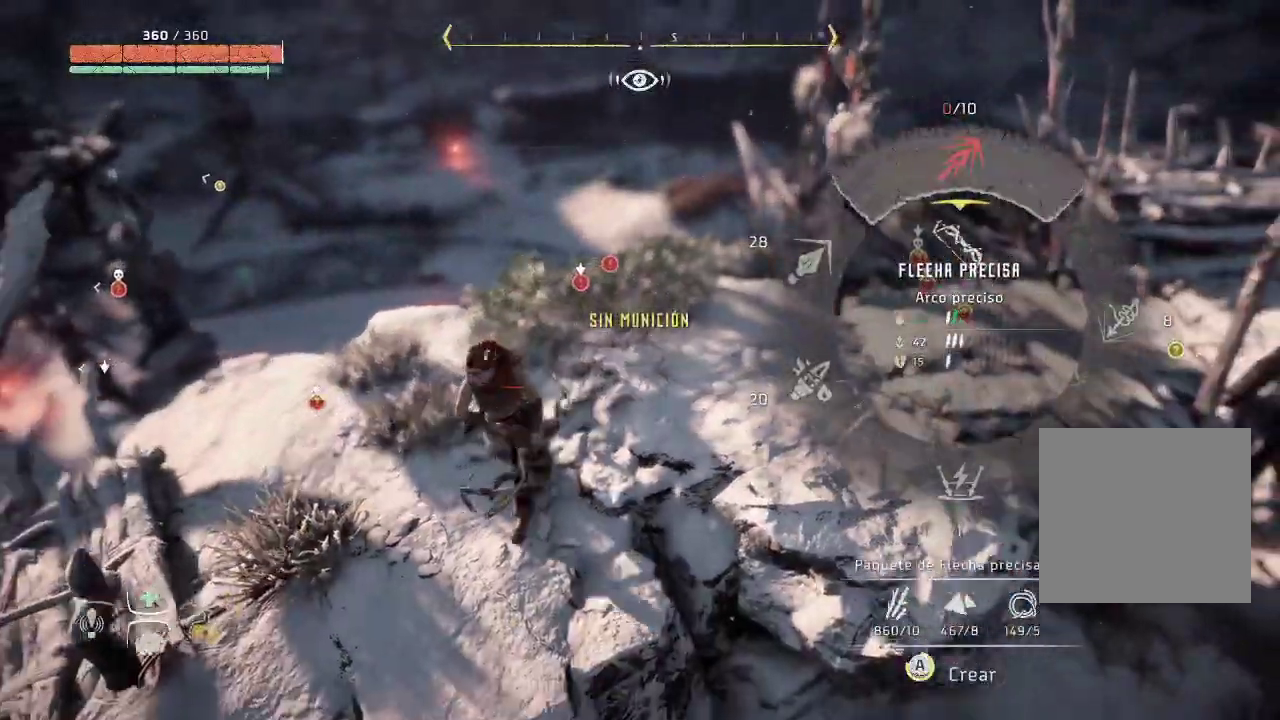
{"buttons": ["A", "L1"], "left_stick": "center", "right_stick": "center", "events": [[483, "left_stick", "center"]]}
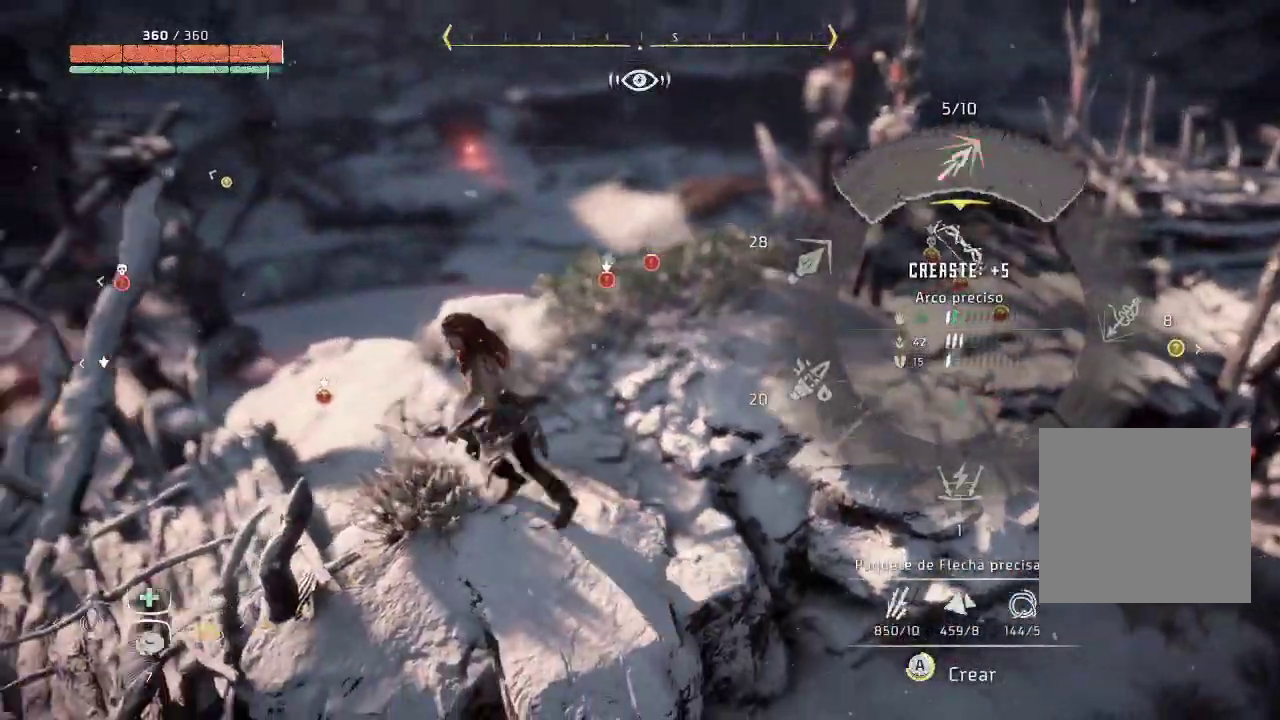
{"buttons": ["A", "L1"], "left_stick": "right", "right_stick": "center", "events": [[33, "left_stick", "right"]]}
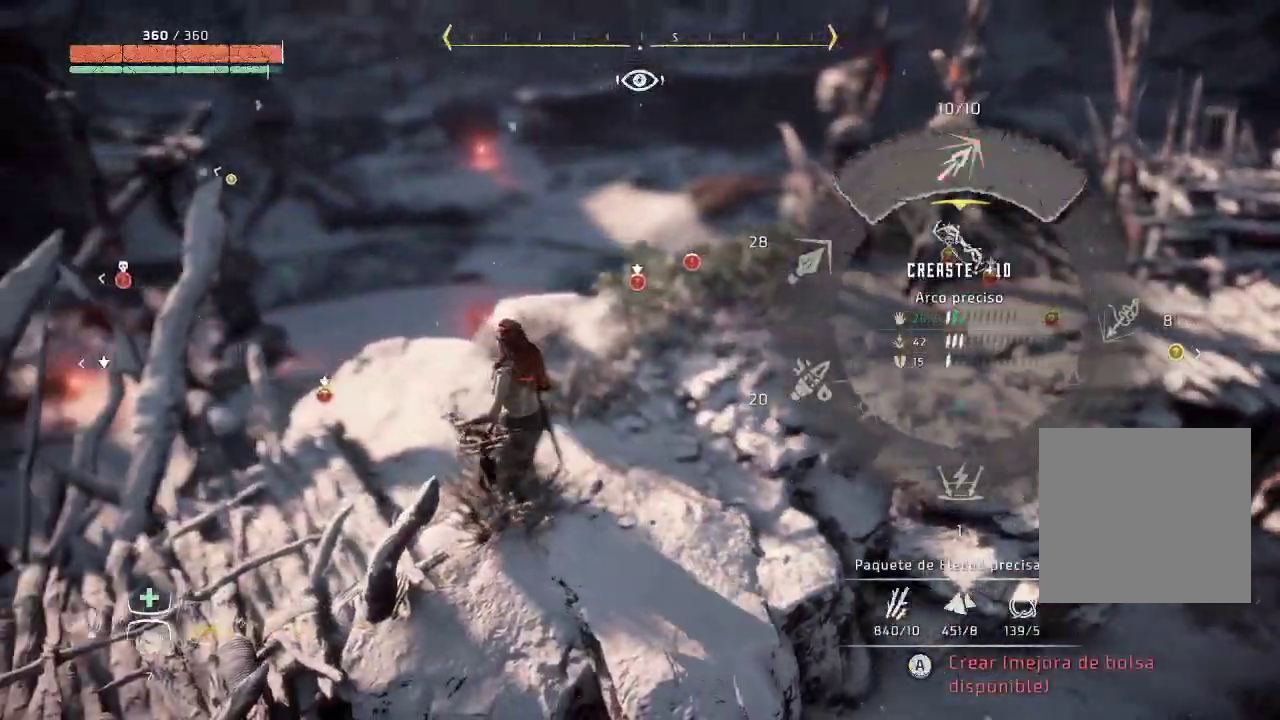
{"buttons": ["L2"], "left_stick": "up-right", "right_stick": "center", "events": [[67, "A", "up"], [83, "L1", "up"], [150, "left_stick", "up-right"], [367, "L2", "down"]]}
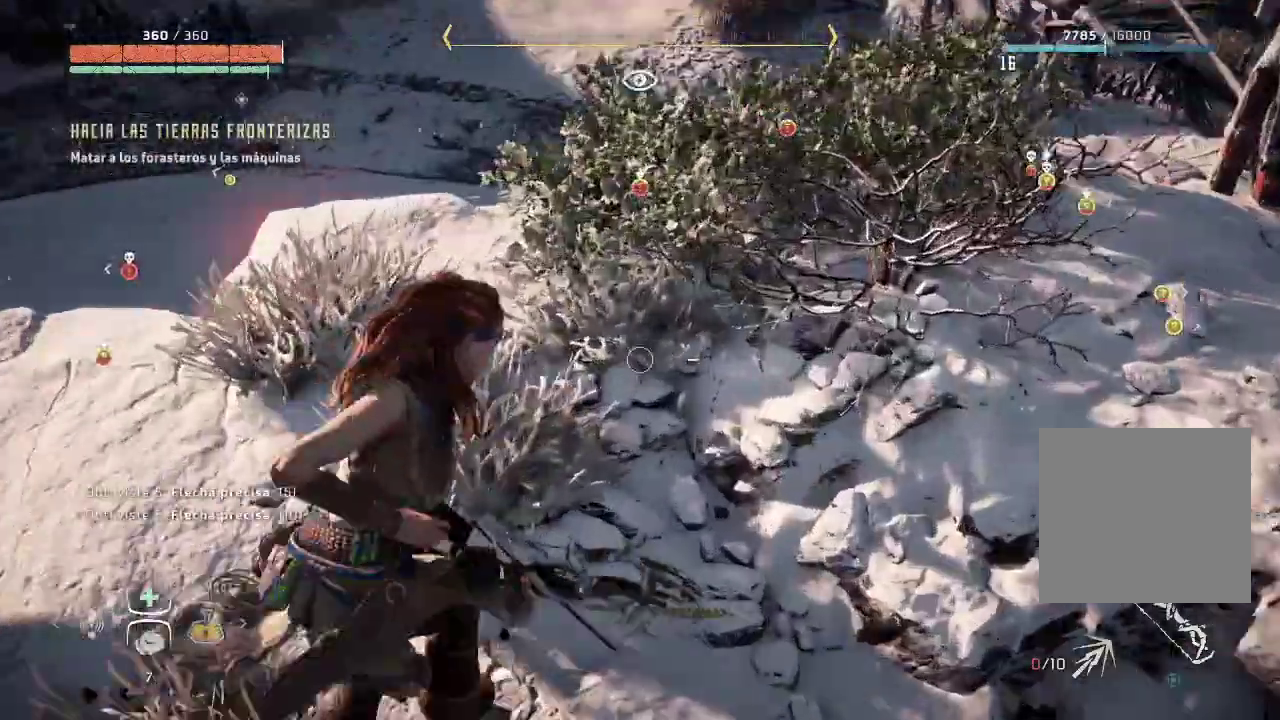
{"buttons": ["L2"], "left_stick": "up", "right_stick": "down-right", "events": [[83, "left_stick", "up"], [200, "right_stick", "right"], [283, "right_stick", "up-right"], [500, "right_stick", "down-right"]]}
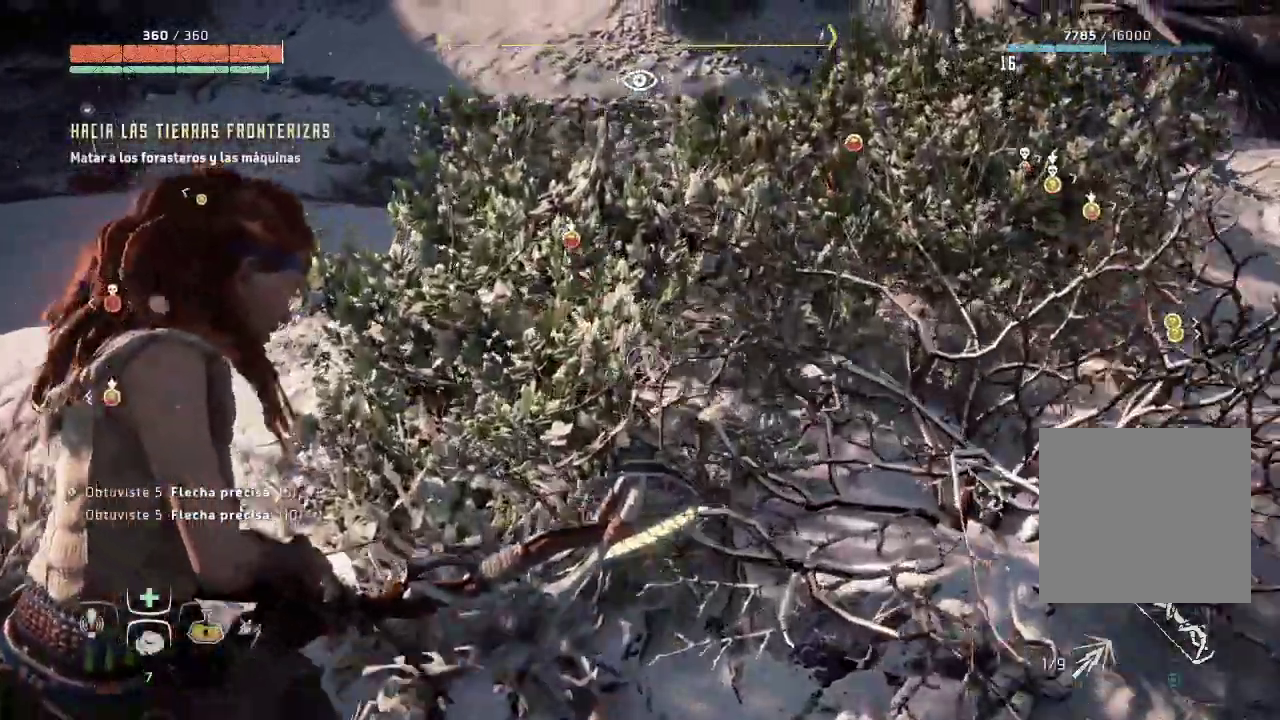
{"buttons": ["L2", "R2"], "left_stick": "up", "right_stick": "left", "events": [[100, "left_stick", "up-left"], [217, "right_stick", "center"], [300, "R2", "down"], [400, "right_stick", "left"], [467, "left_stick", "up"]]}
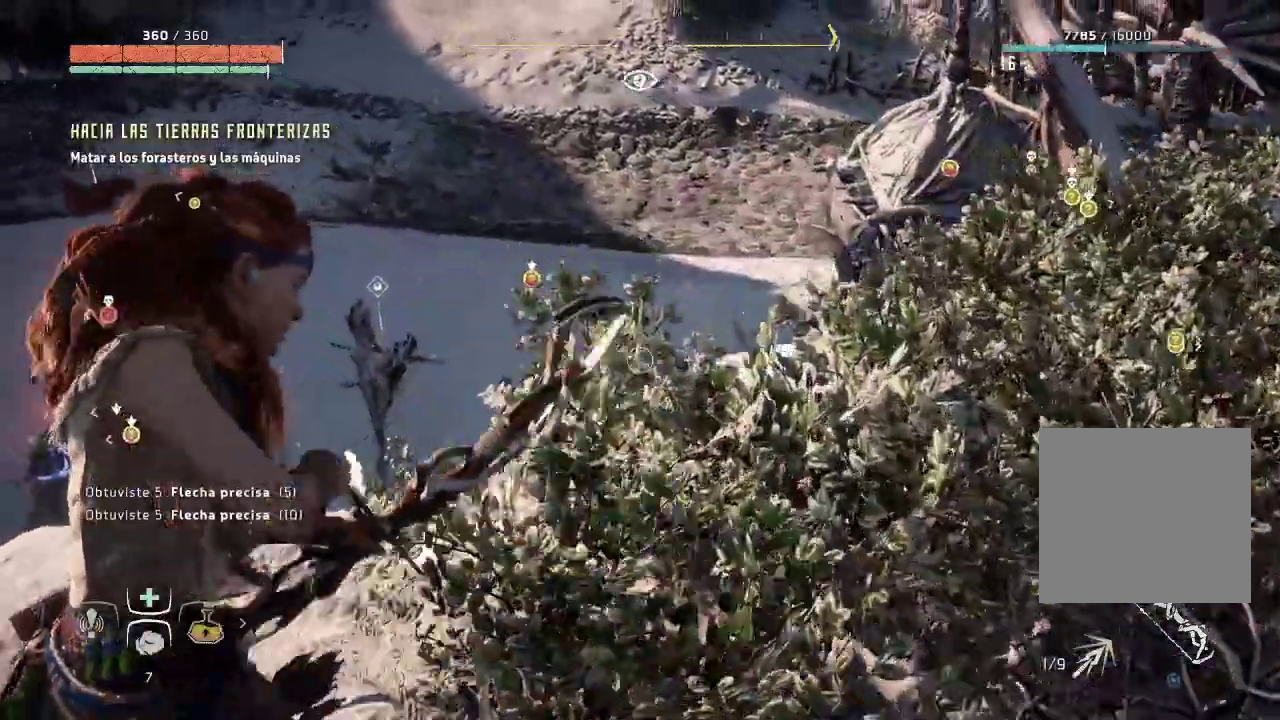
{"buttons": ["L2", "R2"], "left_stick": "center", "right_stick": "down", "events": [[167, "left_stick", "up-left"], [417, "right_stick", "down"], [467, "left_stick", "center"]]}
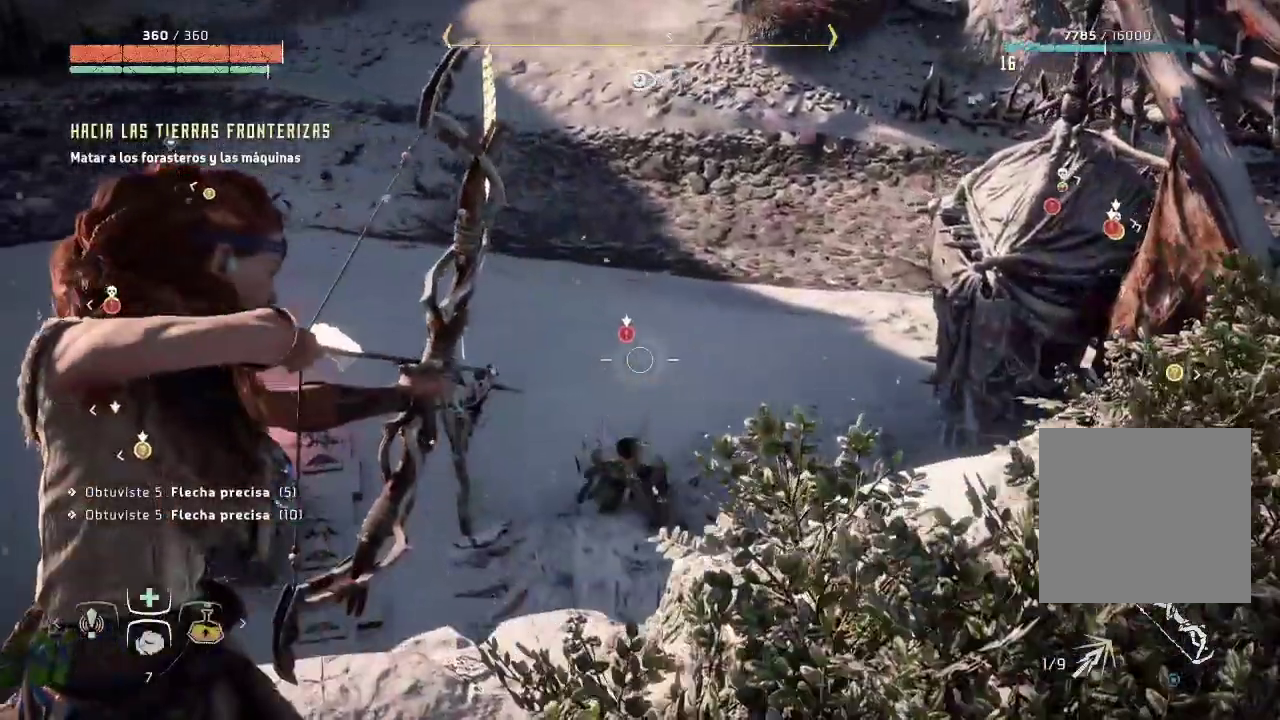
{"buttons": ["L2", "R2"], "left_stick": "center", "right_stick": "down-left", "events": [[317, "left_stick", "left"], [333, "right_stick", "down-left"], [450, "left_stick", "center"]]}
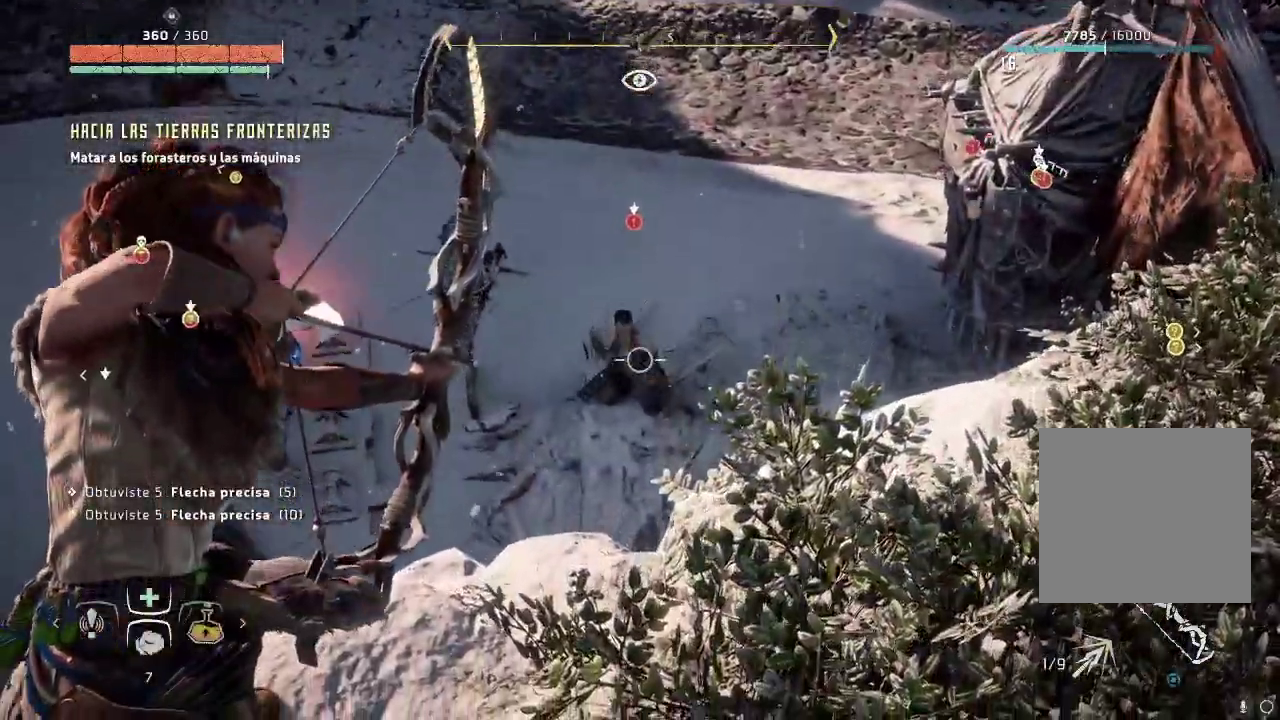
{"buttons": ["L2", "R2"], "left_stick": "down-right", "right_stick": "center", "events": [[50, "R2", "up"], [50, "right_stick", "center"], [200, "left_stick", "down-right"], [300, "R2", "down"]]}
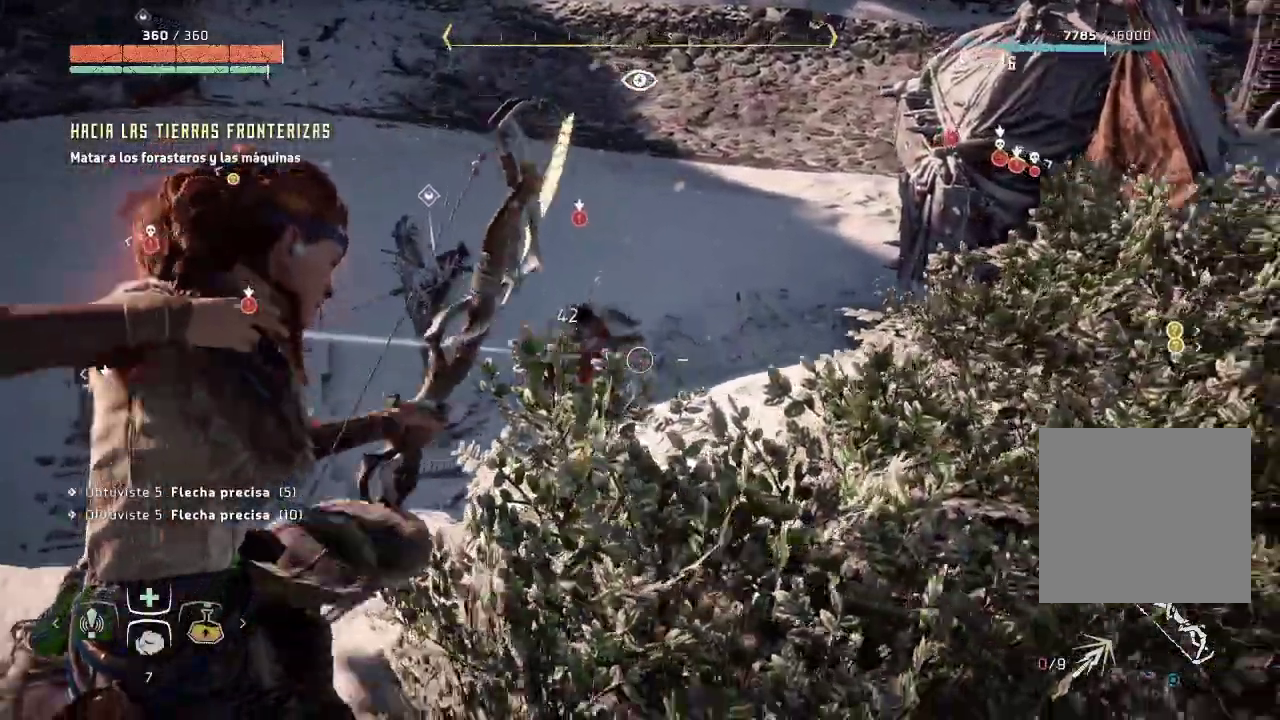
{"buttons": ["L2", "R2"], "left_stick": "up-left", "right_stick": "up", "events": [[133, "right_stick", "left"], [200, "left_stick", "left"], [367, "left_stick", "up-left"], [367, "right_stick", "up"]]}
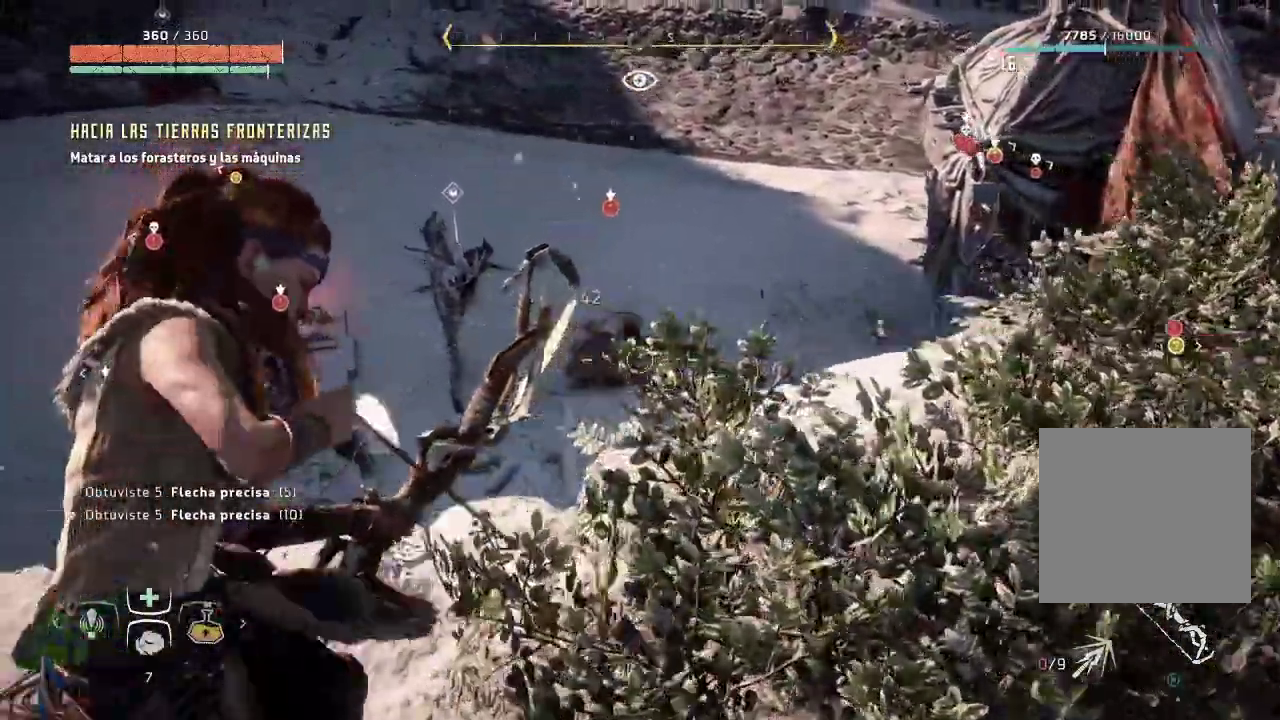
{"buttons": ["L2", "R2"], "left_stick": "center", "right_stick": "center", "events": [[217, "left_stick", "left"], [250, "right_stick", "center"], [350, "left_stick", "center"]]}
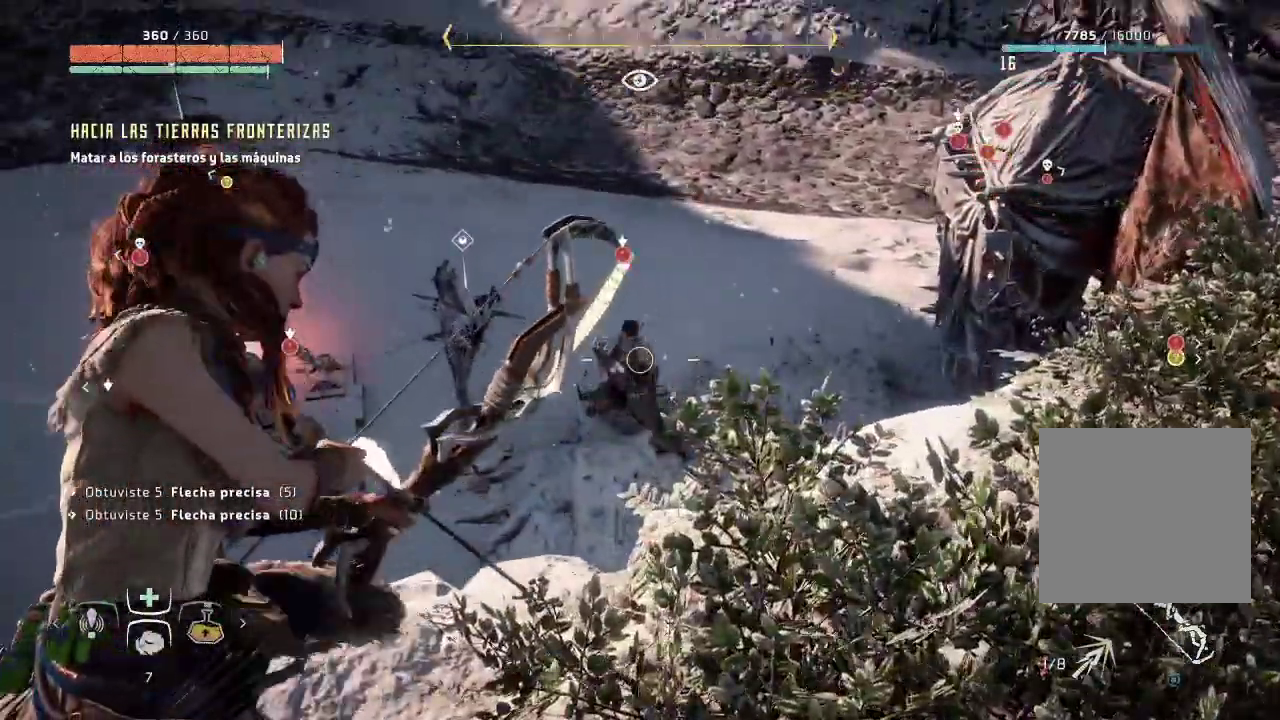
{"buttons": ["L2"], "left_stick": "down-right", "right_stick": "center", "events": [[50, "left_stick", "left"], [50, "right_stick", "up-left"], [333, "left_stick", "center"], [400, "R2", "up"], [433, "left_stick", "down-right"], [483, "right_stick", "center"]]}
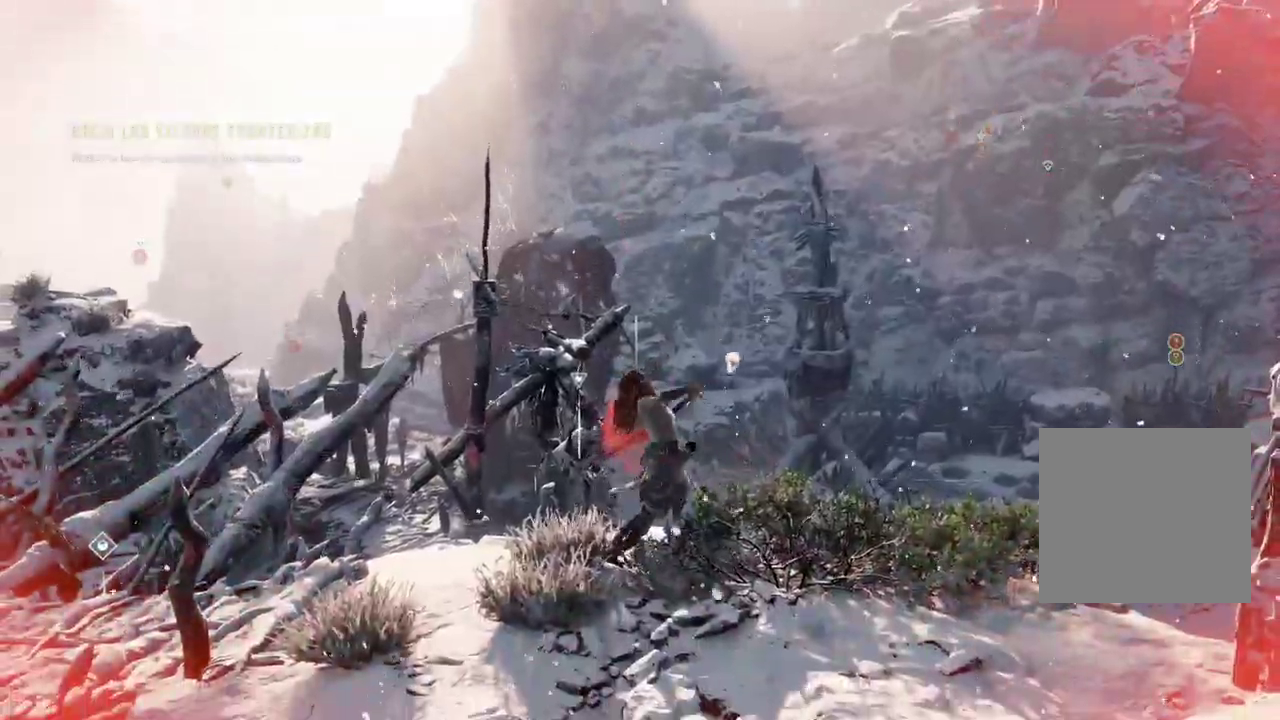
{"buttons": [], "left_stick": "center", "right_stick": "center", "events": [[17, "L2", "up"], [150, "left_stick", "center"]]}